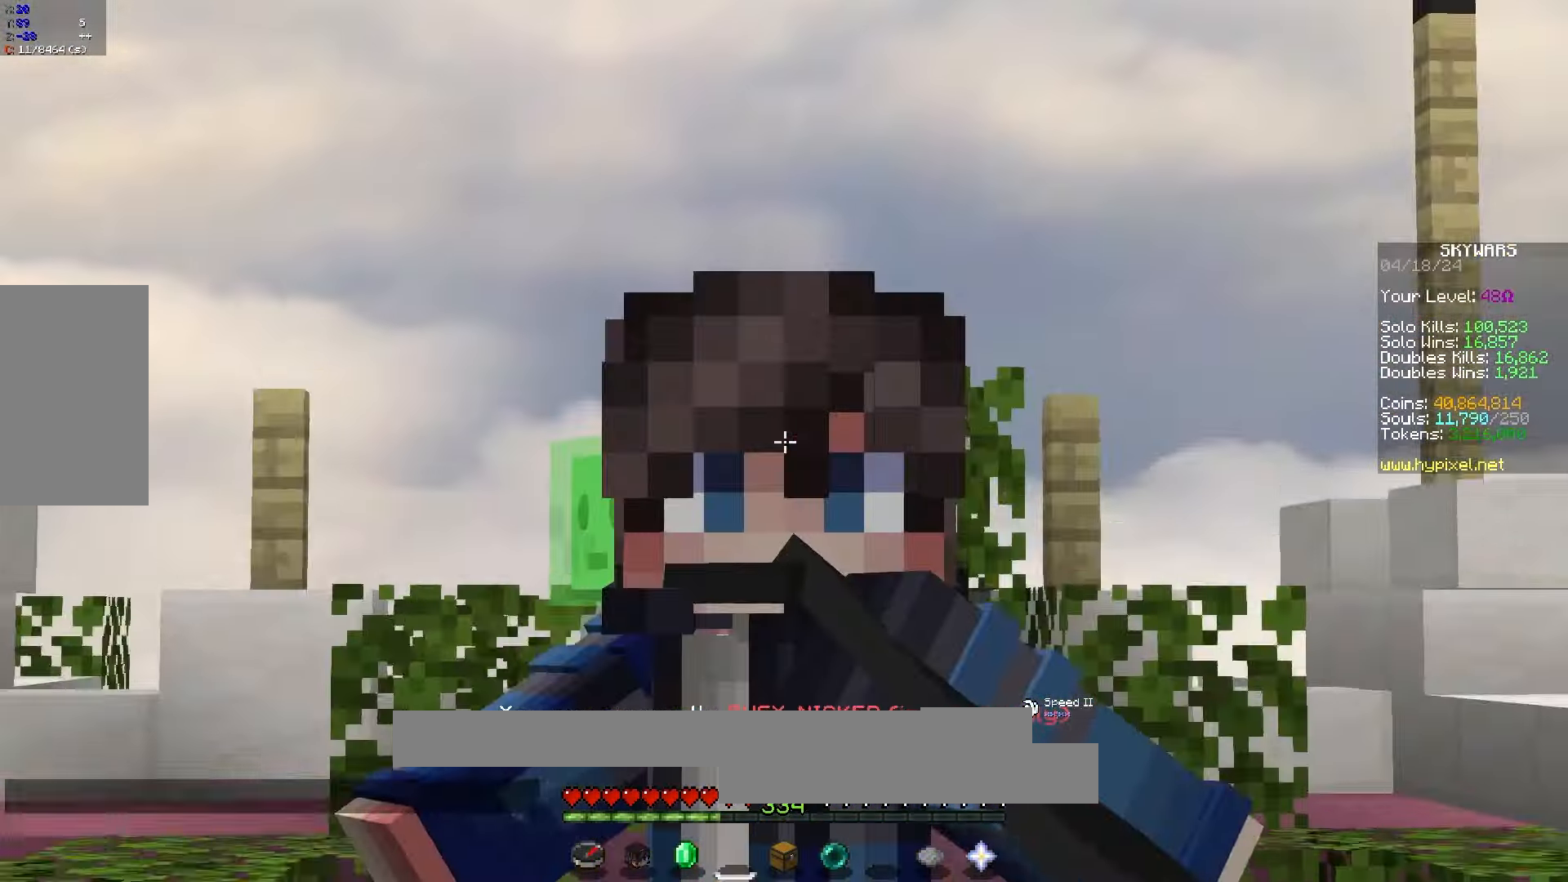
Gameplay with keyboard and mouse; each line is a JSON object with the keys and mouse buttons held at the frame after it. "events" lists presses ("down") and releases ("up") of "a", "d", "s", "space", "w", "mouse_left" and "mouse_right" between this image and that frame as [ms after this image, input, new state], when the widget could be followed in between. "mouse_left", "mouse_right" = the "left", "right" buttons of the "mouse" list. No other keys are recorded. Fast repeated clicks can show as one long hold. Mouse movement is not recorded.
{"keys": ["space"], "mouse": [], "events": []}
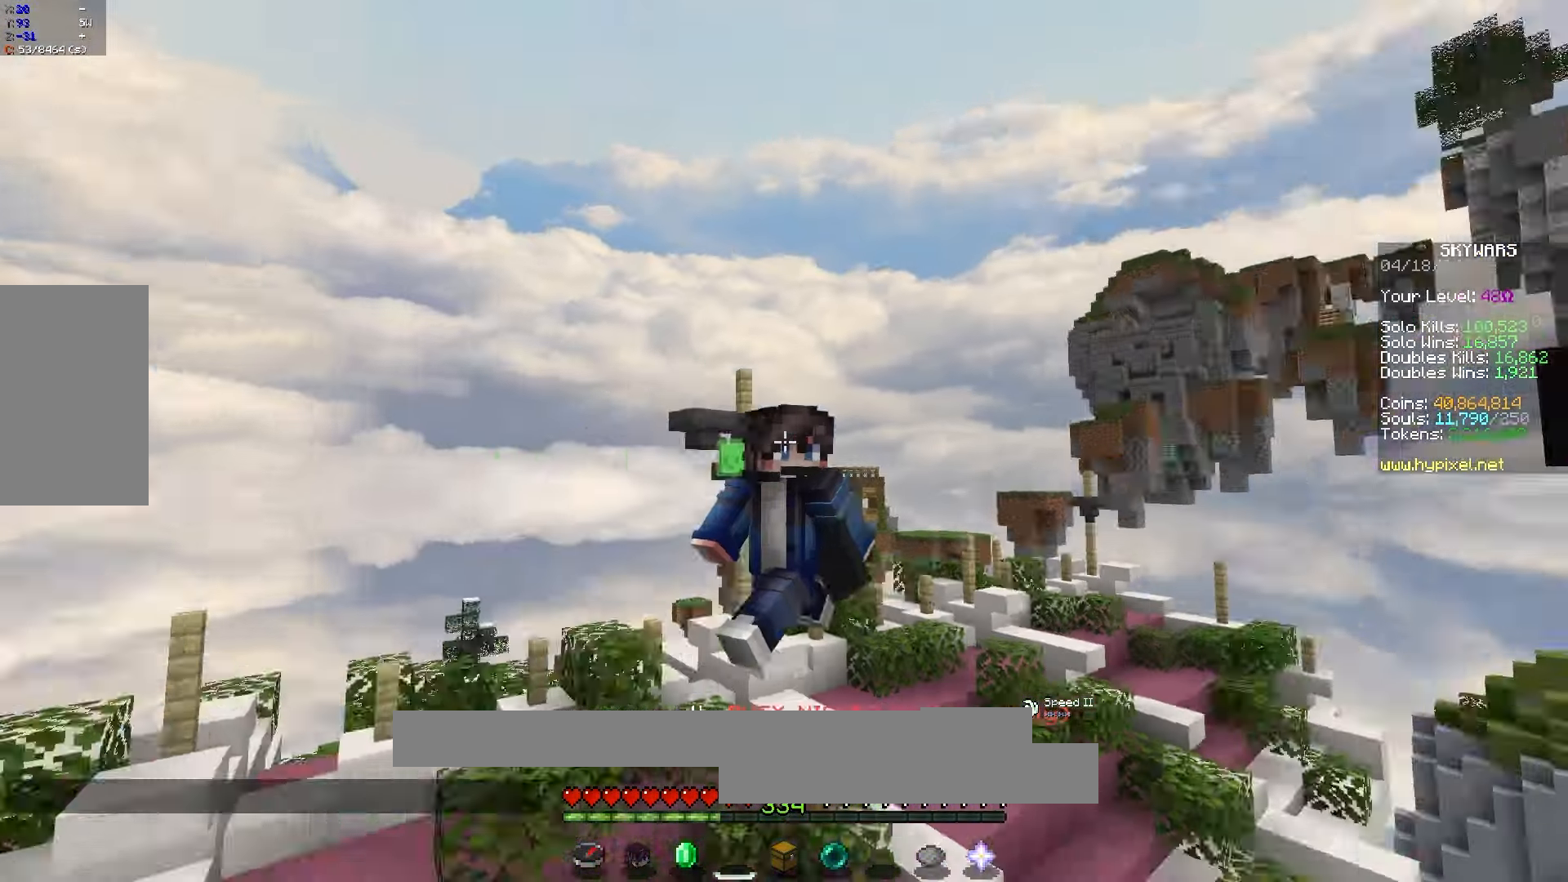
{"keys": ["s"], "mouse": [], "events": [[217, "space", "up"], [500, "s", "down"]]}
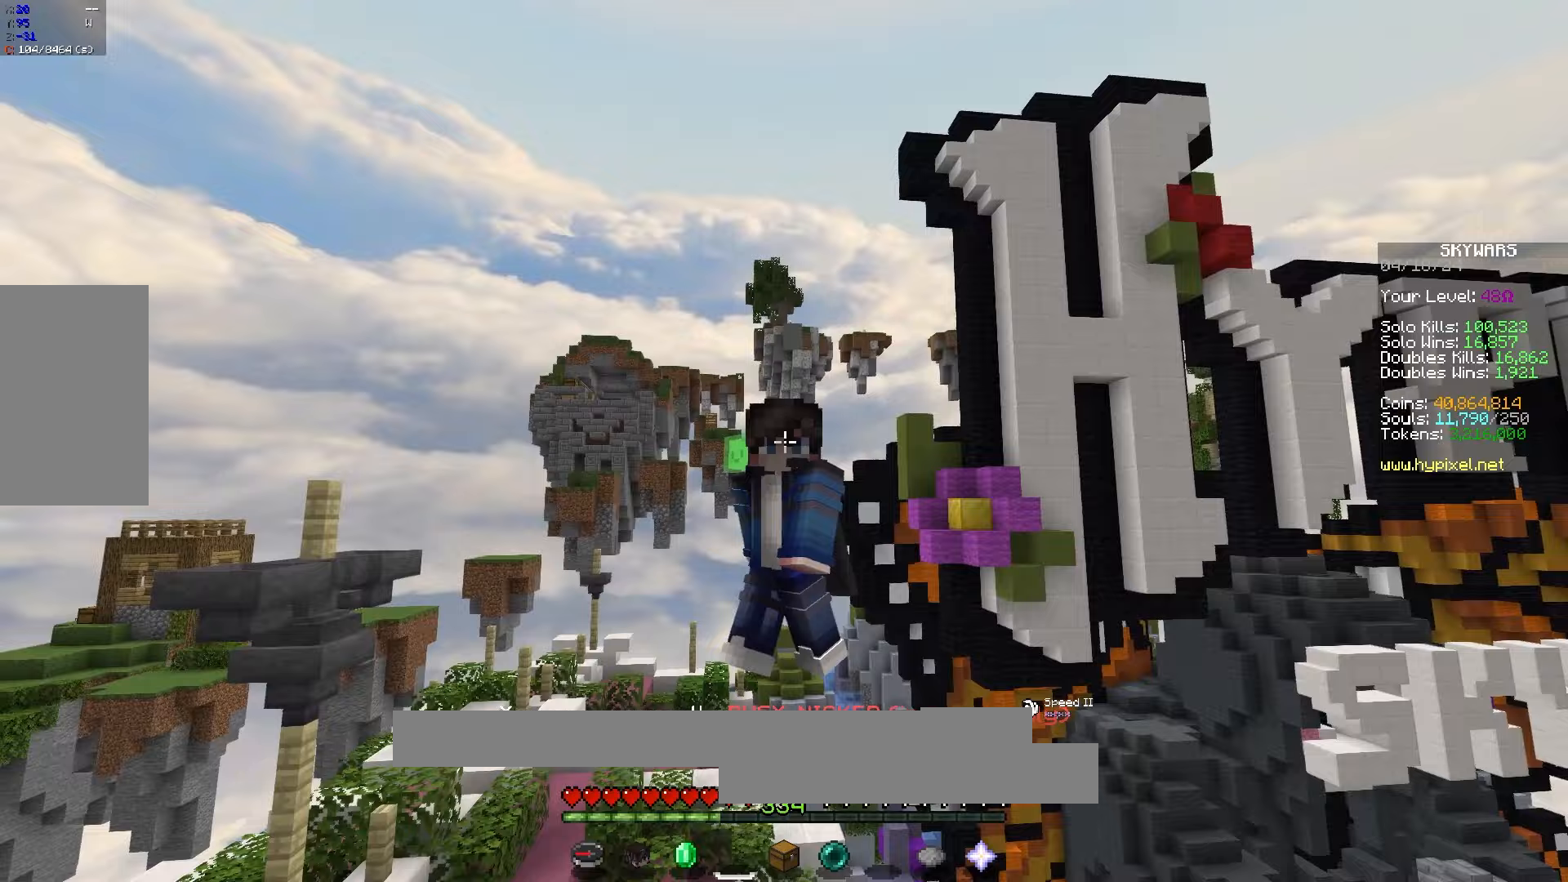
{"keys": ["s", "space"], "mouse": ["left"], "events": [[183, "mouse_left", "down"], [317, "space", "down"], [350, "mouse_left", "up"], [383, "mouse_left", "down"]]}
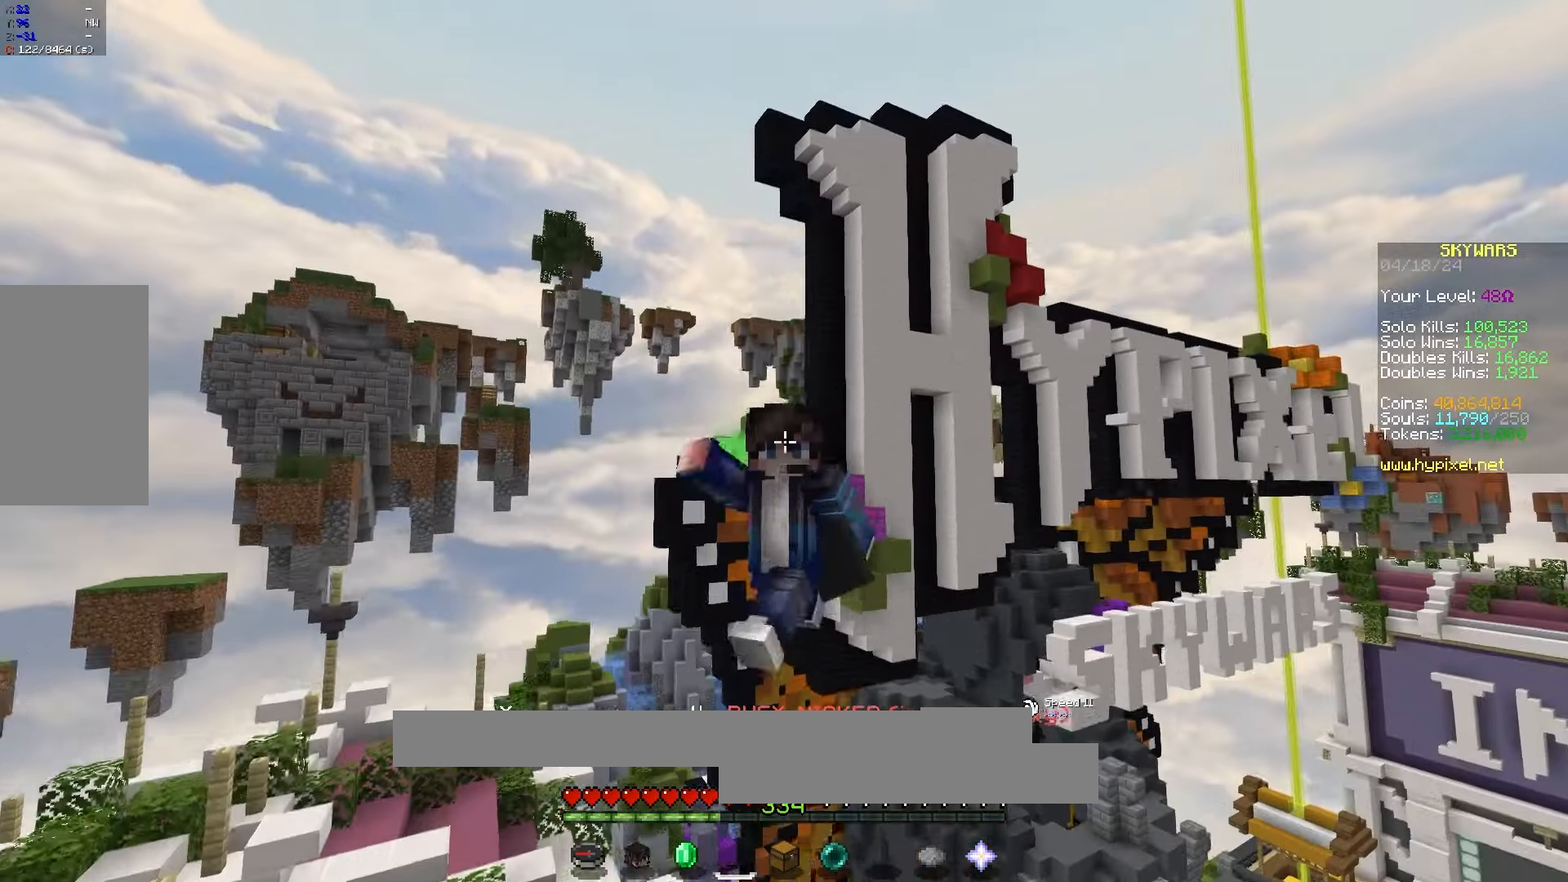
{"keys": ["s", "space"], "mouse": [], "events": [[400, "mouse_left", "up"]]}
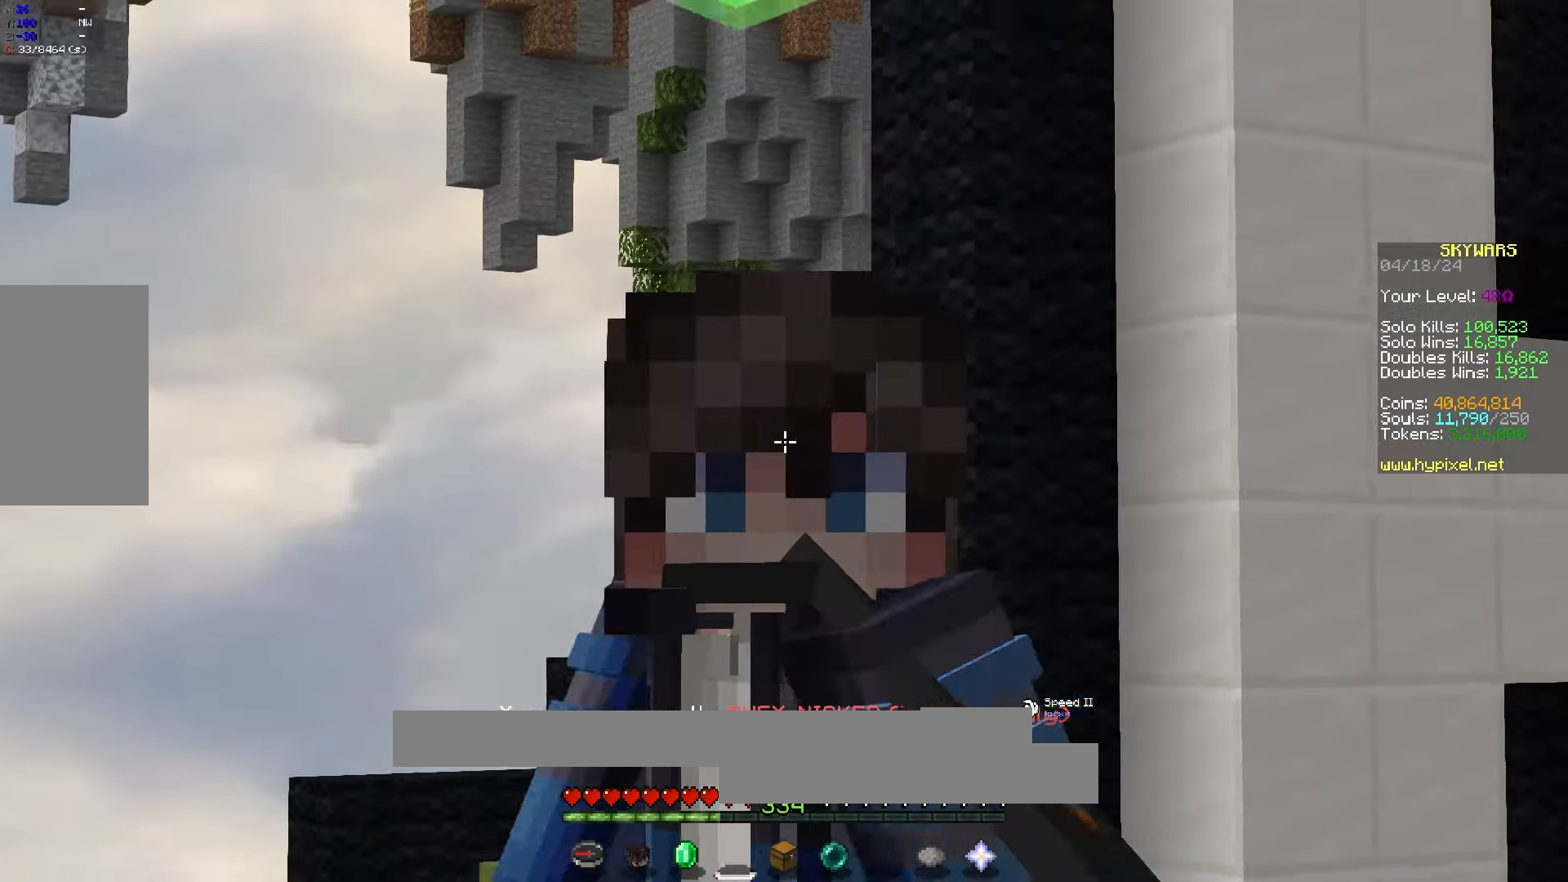
{"keys": ["space"], "mouse": ["left"], "events": [[300, "s", "up"], [450, "mouse_left", "down"]]}
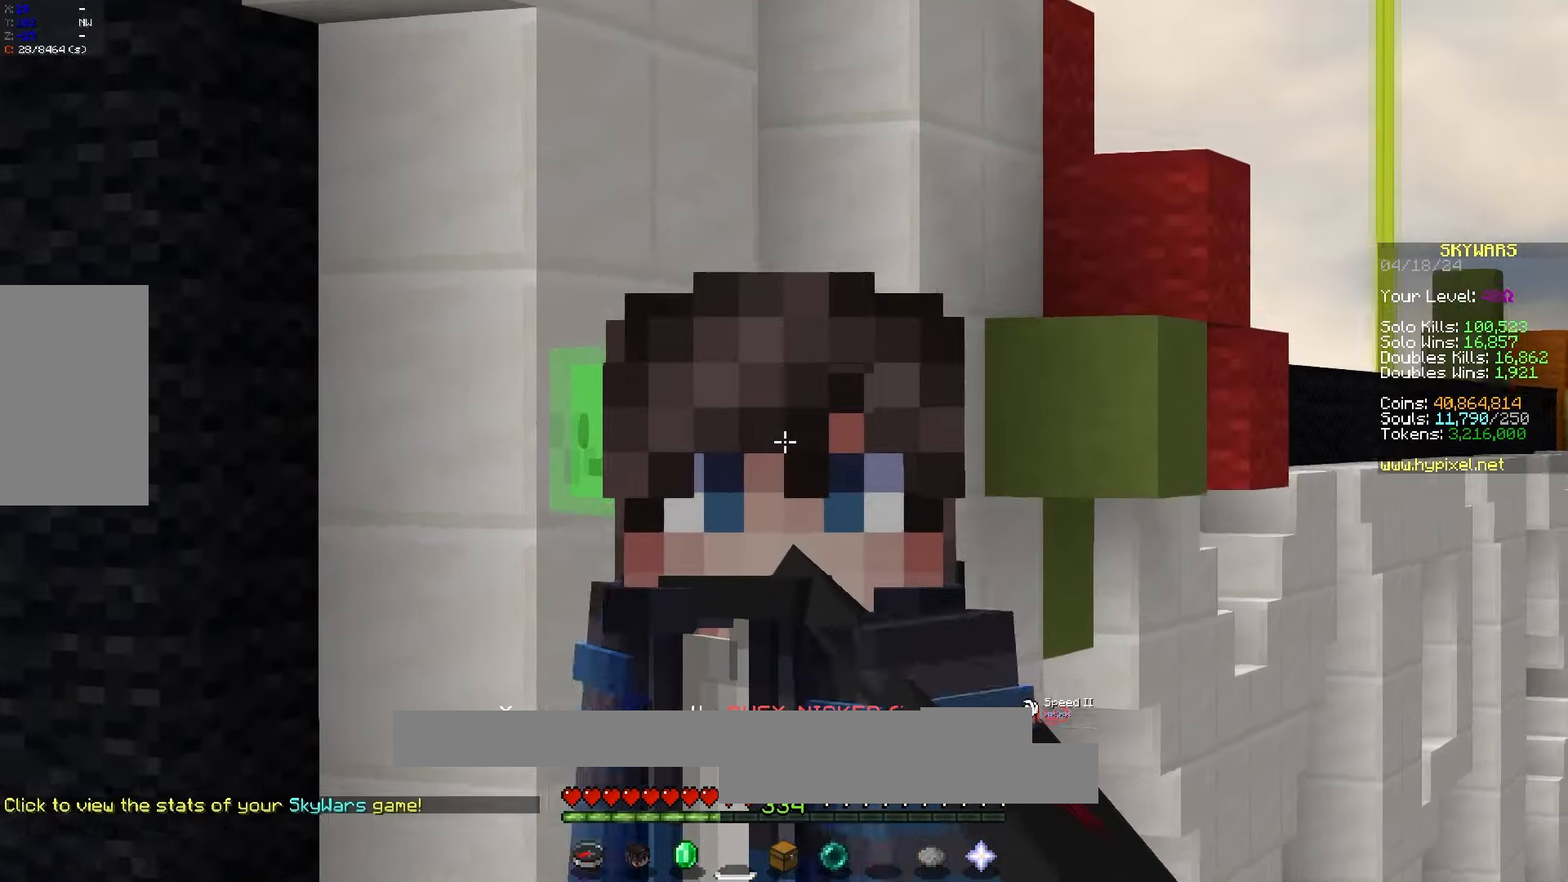
{"keys": ["space"], "mouse": ["left"], "events": [[100, "mouse_left", "up"], [150, "mouse_left", "down"], [300, "mouse_left", "up"], [350, "mouse_left", "down"]]}
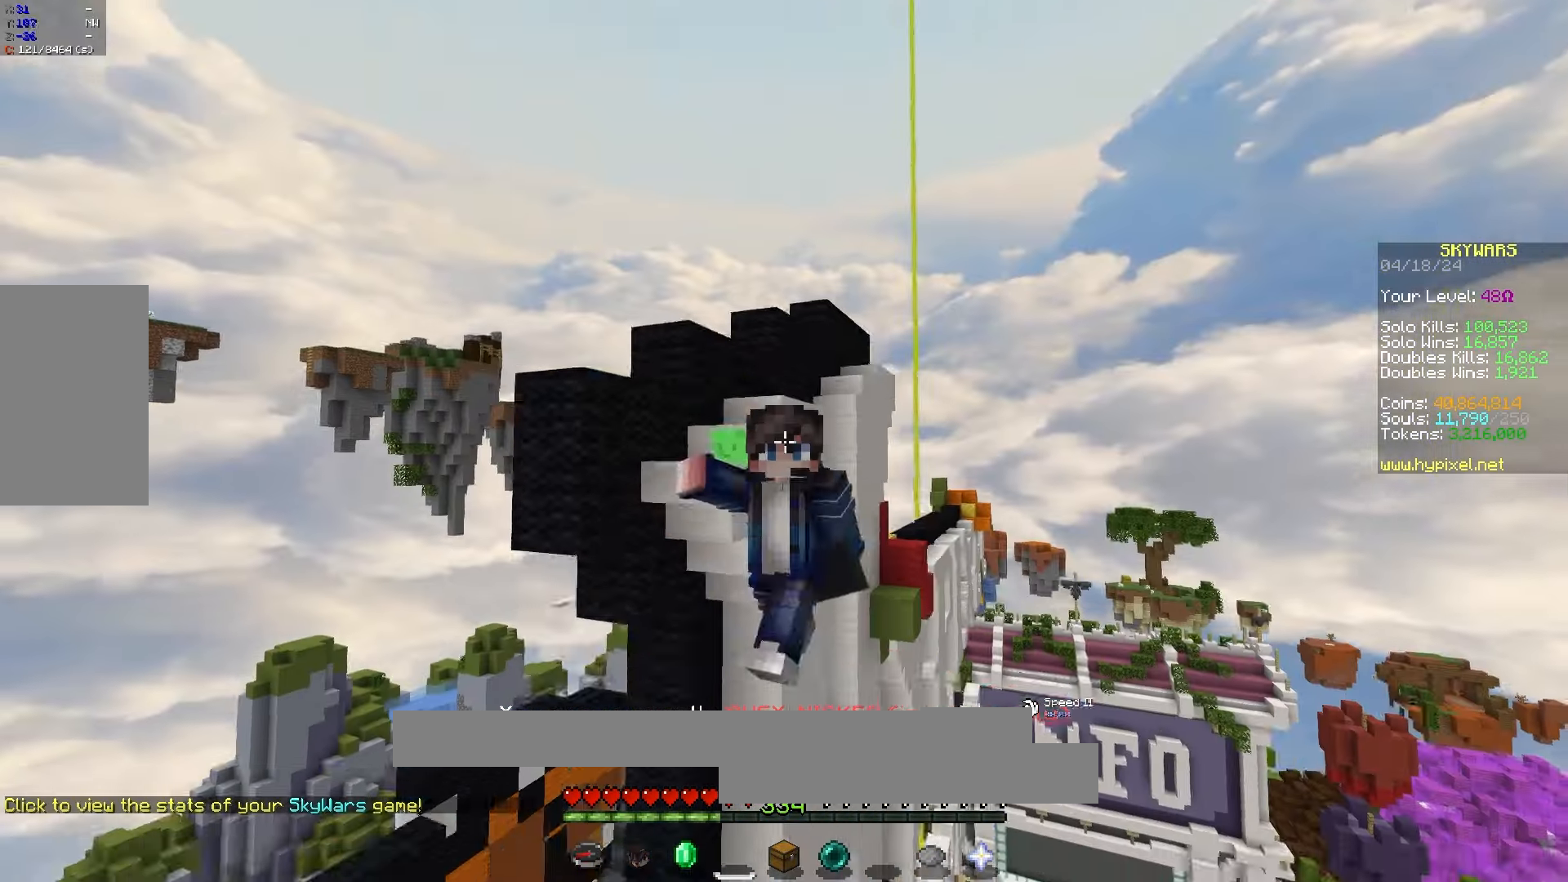
{"keys": ["space"], "mouse": [], "events": [[17, "mouse_left", "up"]]}
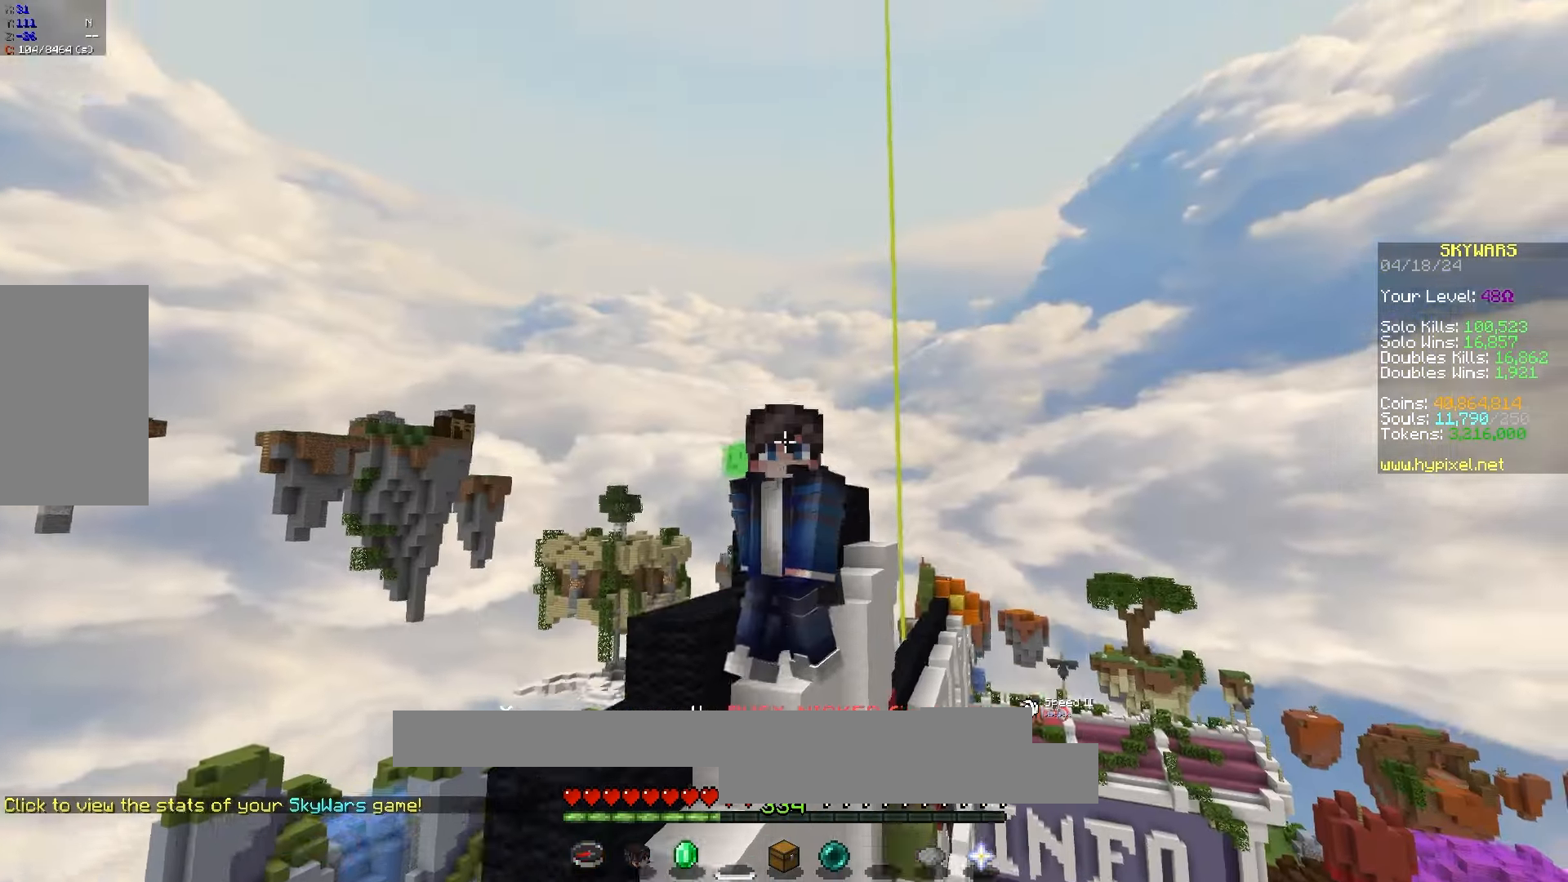
{"keys": [], "mouse": [], "events": [[150, "space", "up"]]}
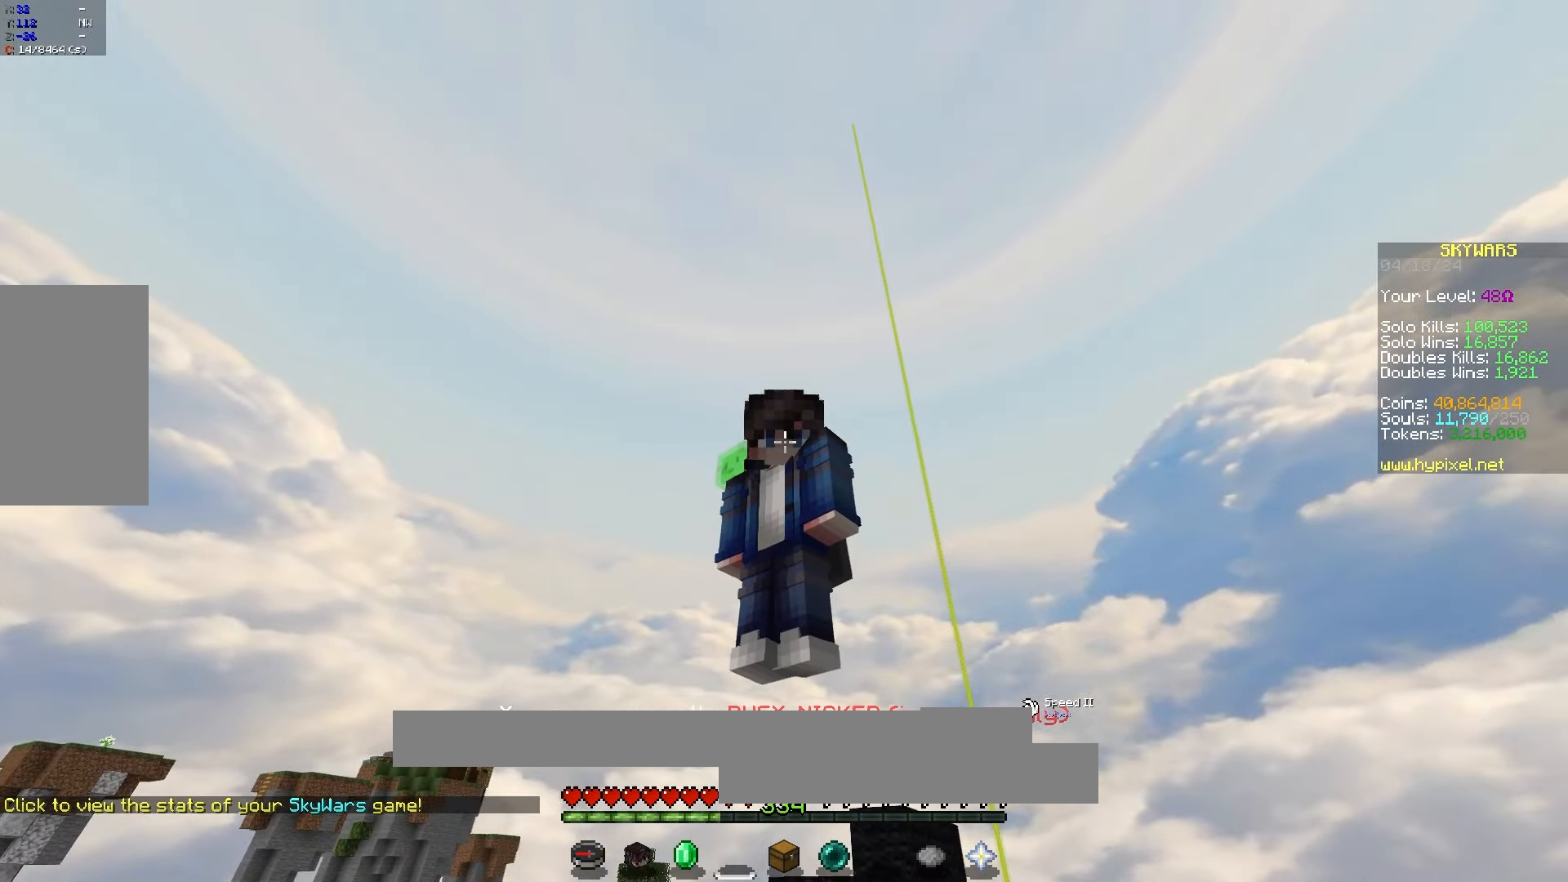
{"keys": ["w"], "mouse": [], "events": [[233, "a", "down"], [400, "w", "down"], [433, "a", "up"]]}
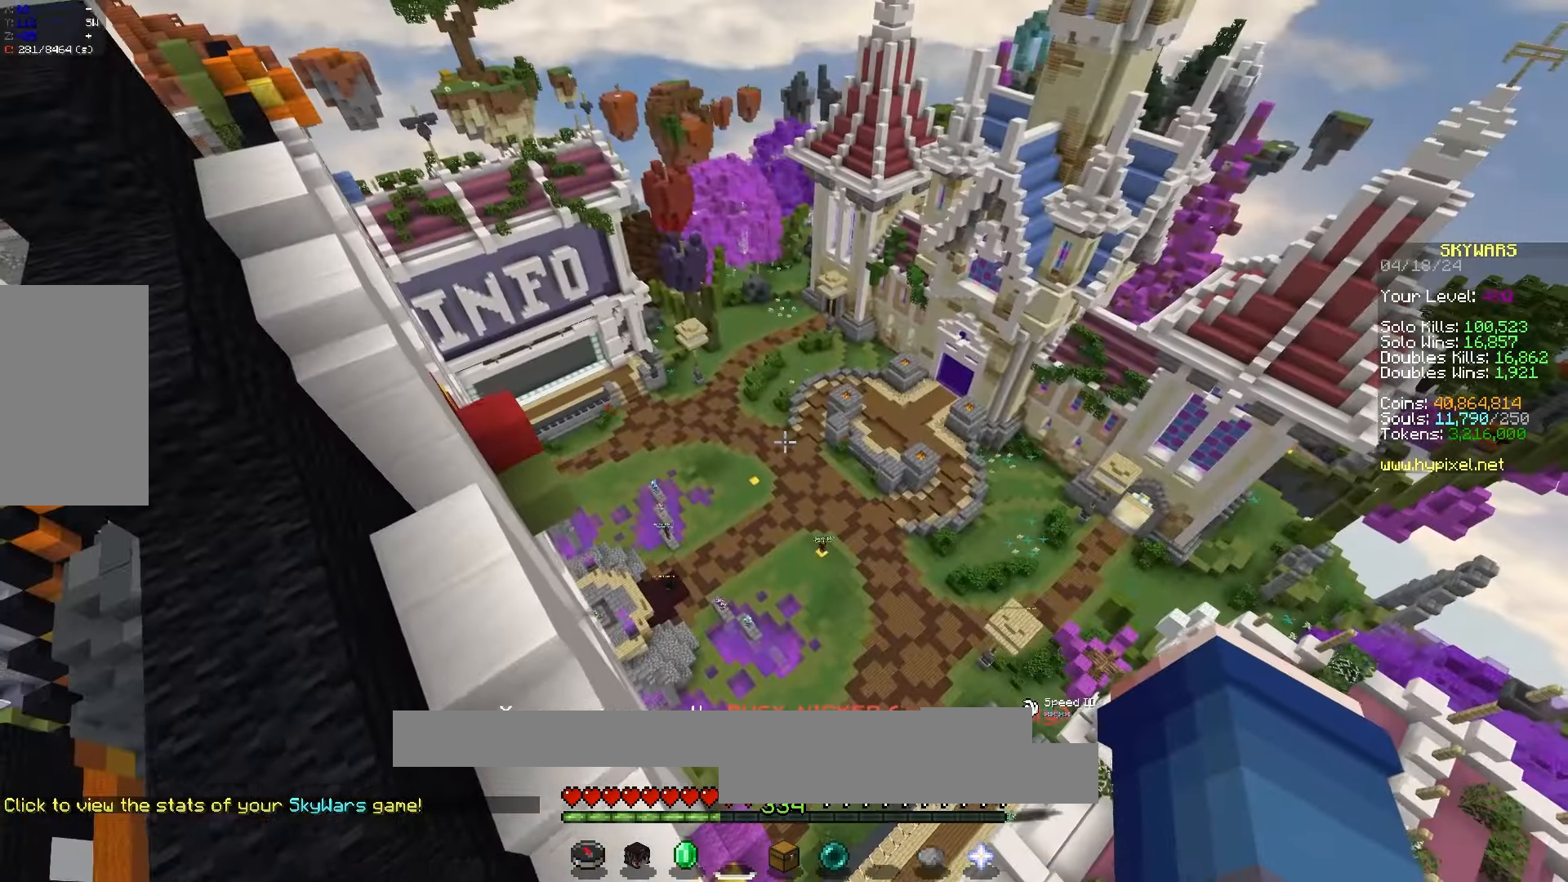
{"keys": ["space", "w"], "mouse": [], "events": [[50, "a", "down"], [450, "a", "up"], [467, "space", "down"]]}
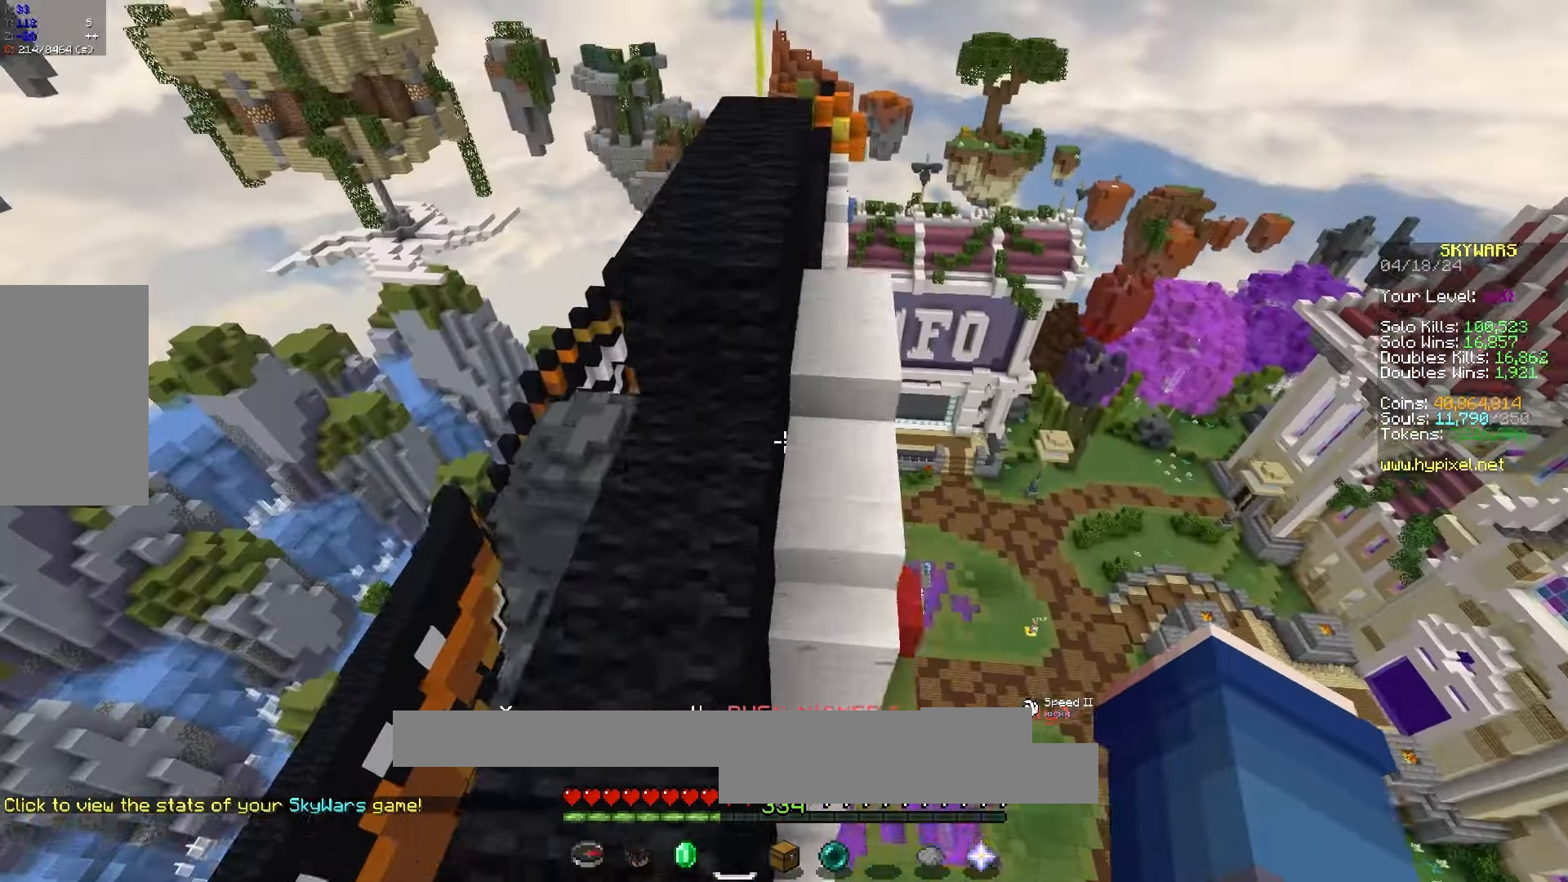
{"keys": ["space", "w"], "mouse": [], "events": [[67, "d", "down"], [167, "space", "up"], [250, "d", "up"], [300, "space", "down"]]}
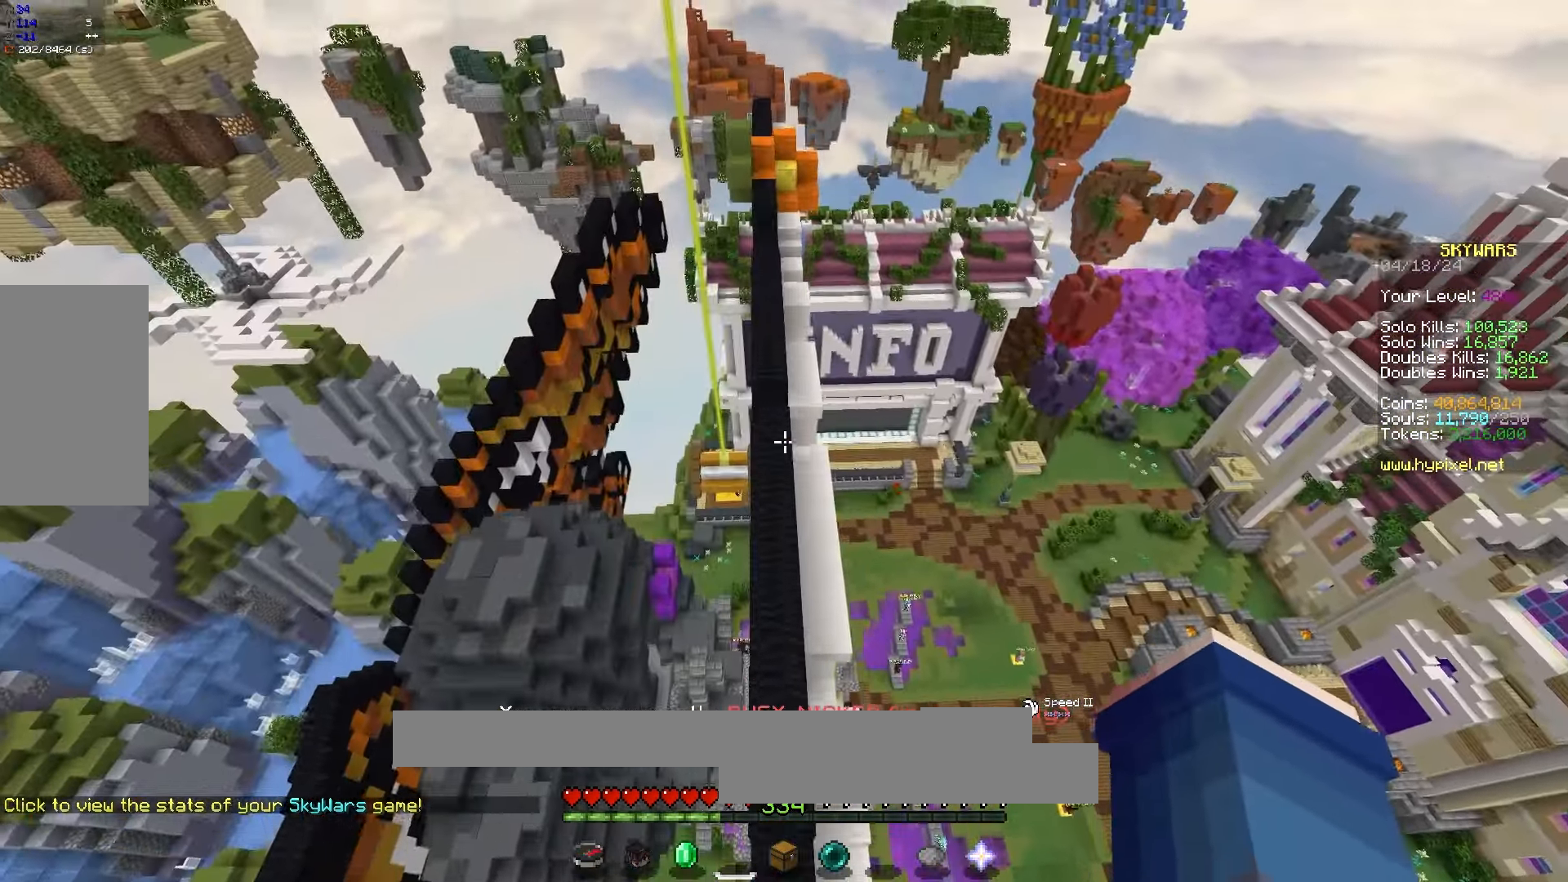
{"keys": ["space", "w"], "mouse": ["left"], "events": [[350, "mouse_left", "down"]]}
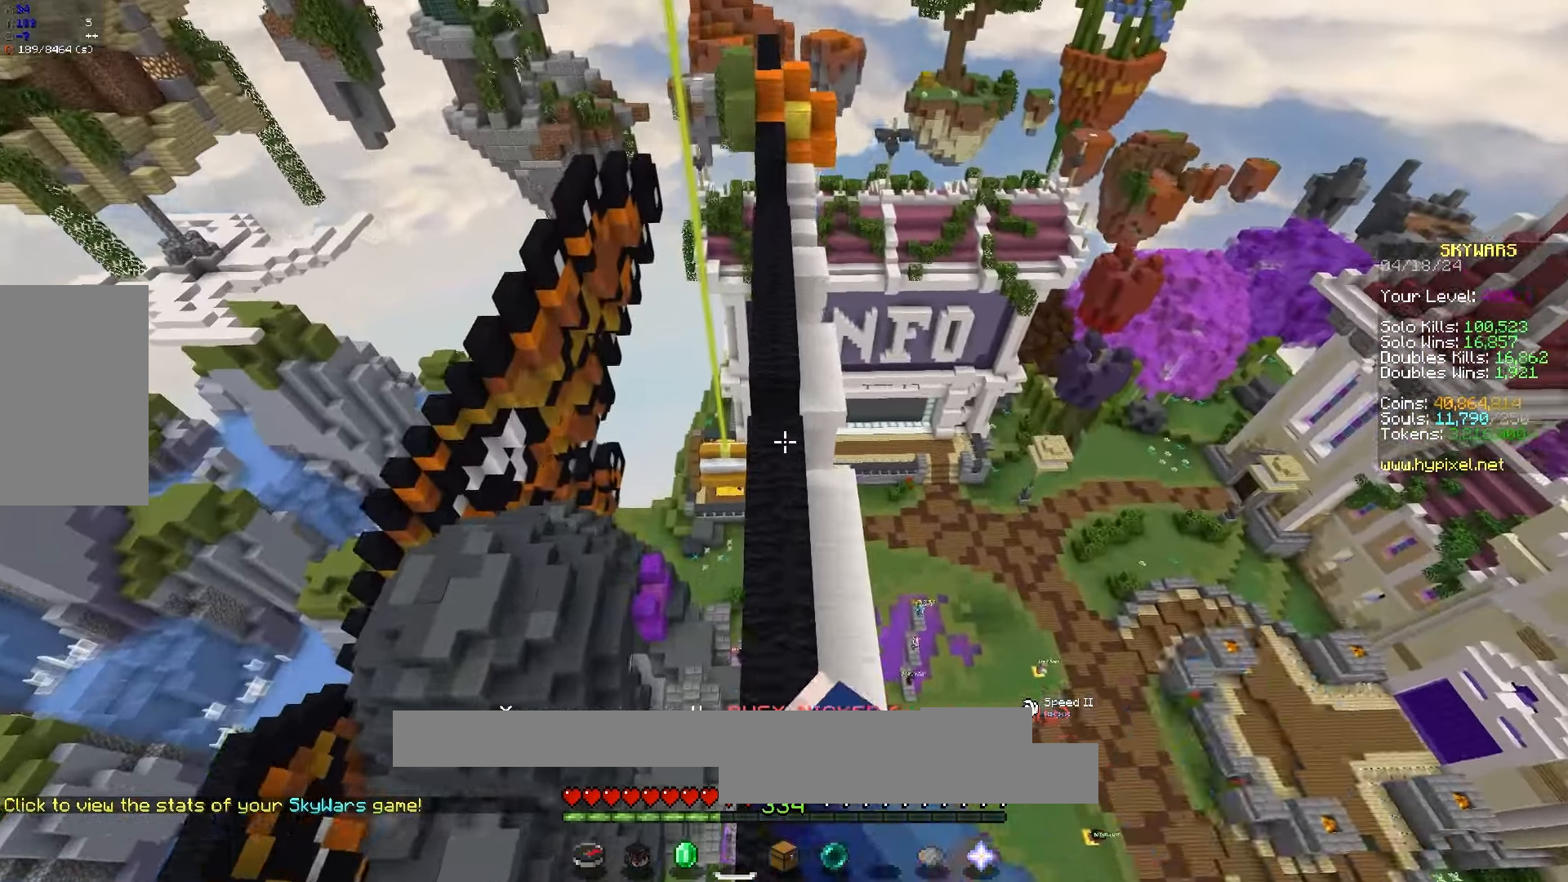
{"keys": ["space", "w"], "mouse": ["left", "right"], "events": [[183, "mouse_left", "up"], [283, "mouse_left", "down"], [417, "mouse_left", "up"], [467, "mouse_left", "down"], [500, "mouse_right", "down"]]}
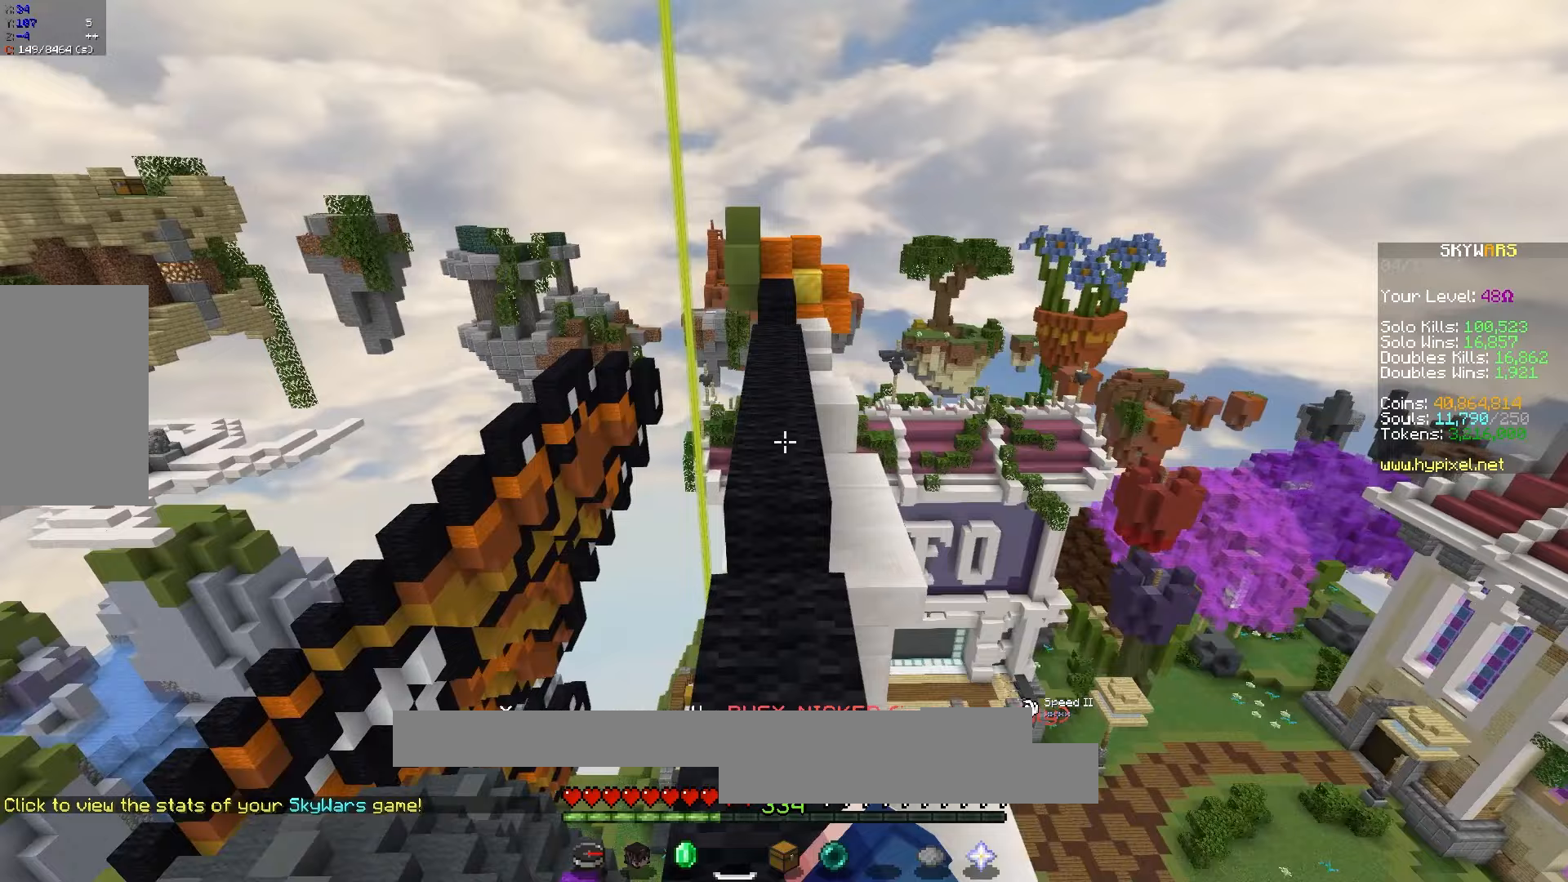
{"keys": ["space", "w"], "mouse": [], "events": [[117, "mouse_left", "up"], [183, "mouse_left", "down"], [317, "mouse_left", "up"], [333, "mouse_right", "up"]]}
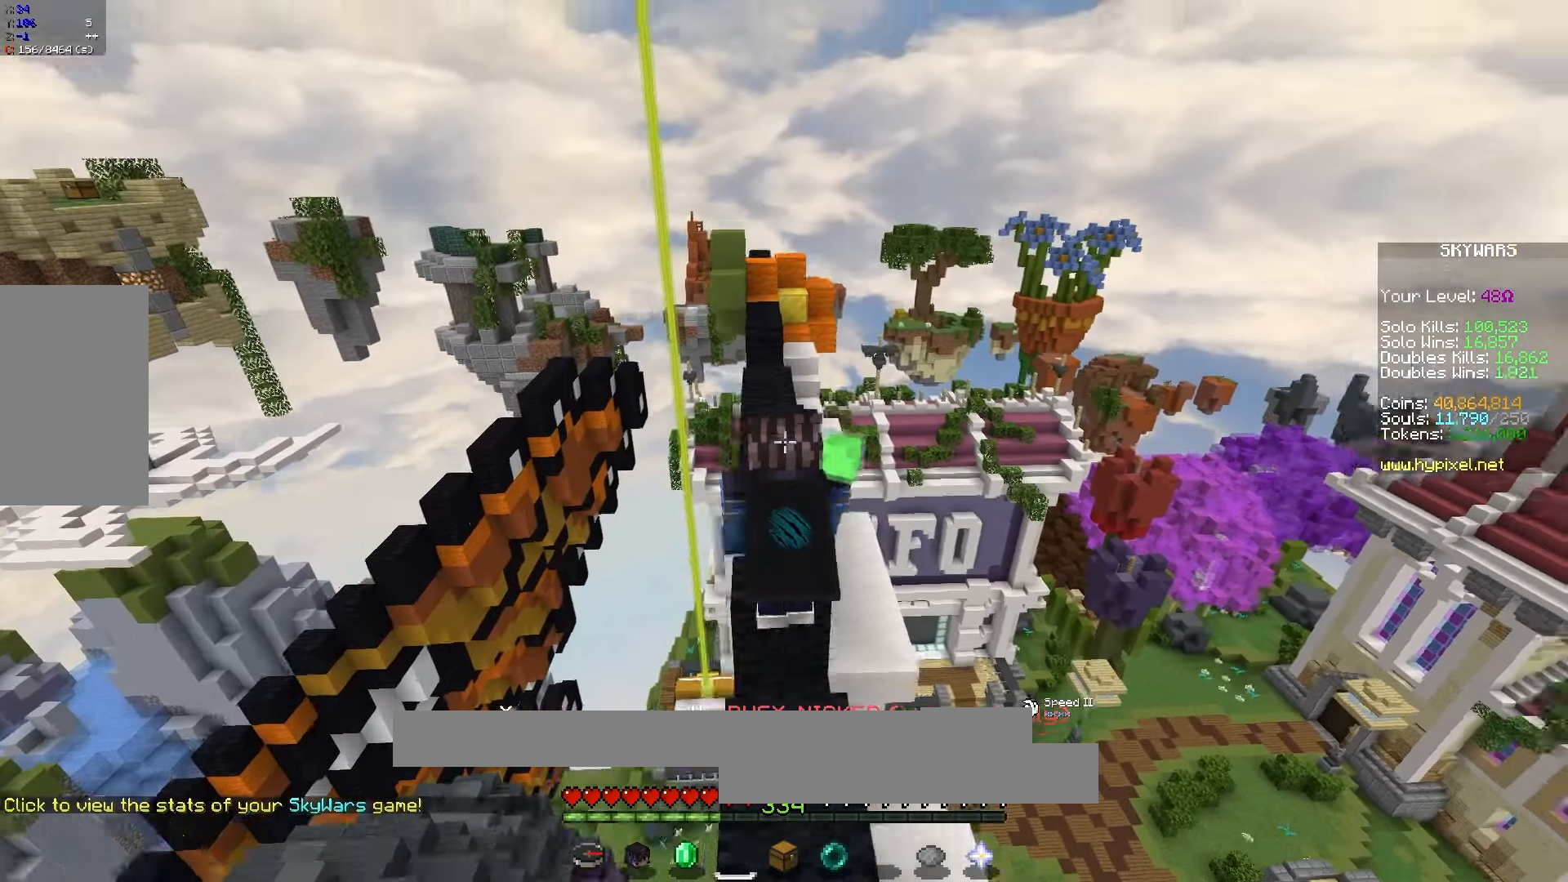
{"keys": [], "mouse": [], "events": [[50, "space", "up"], [67, "w", "up"], [317, "mouse_left", "down"], [483, "mouse_left", "up"]]}
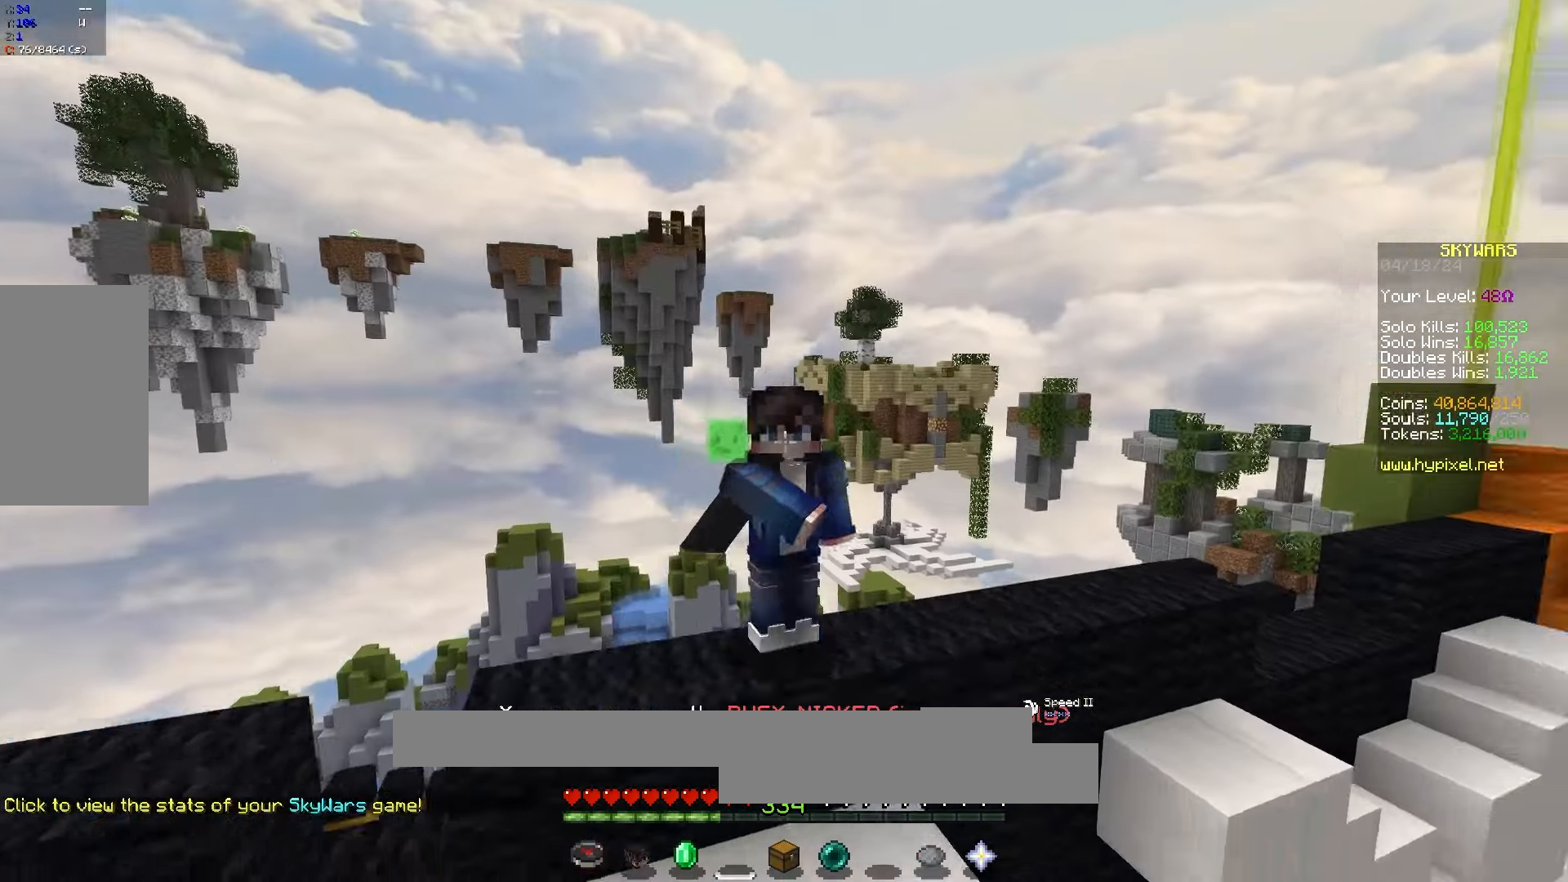
{"keys": [], "mouse": ["left"], "events": [[17, "mouse_left", "down"]]}
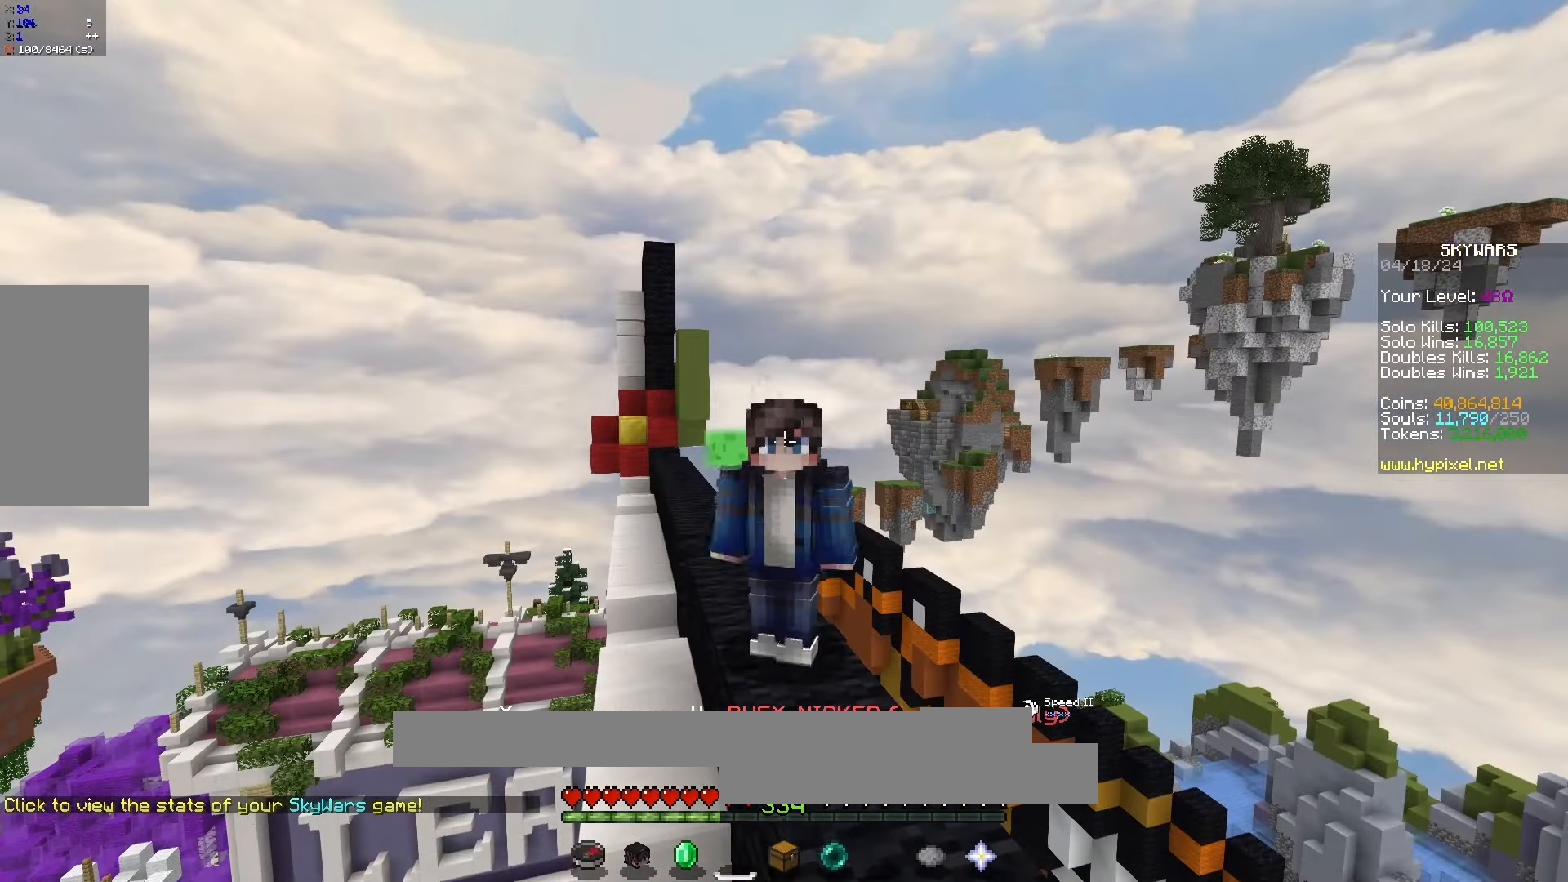
{"keys": [], "mouse": [], "events": [[100, "mouse_left", "up"]]}
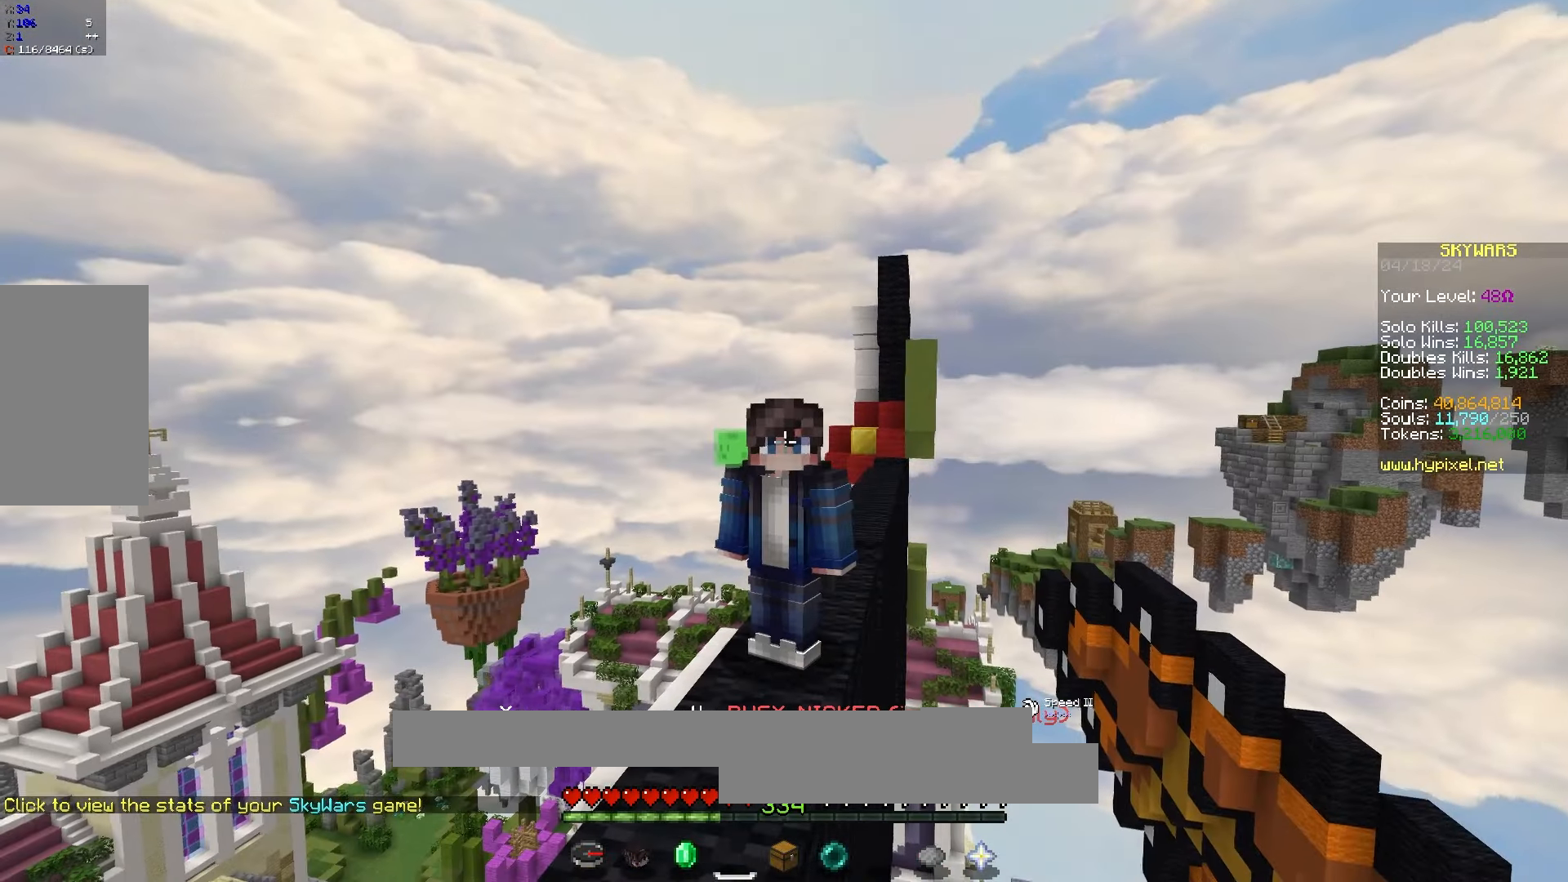
{"keys": [], "mouse": ["left"], "events": [[333, "mouse_left", "down"]]}
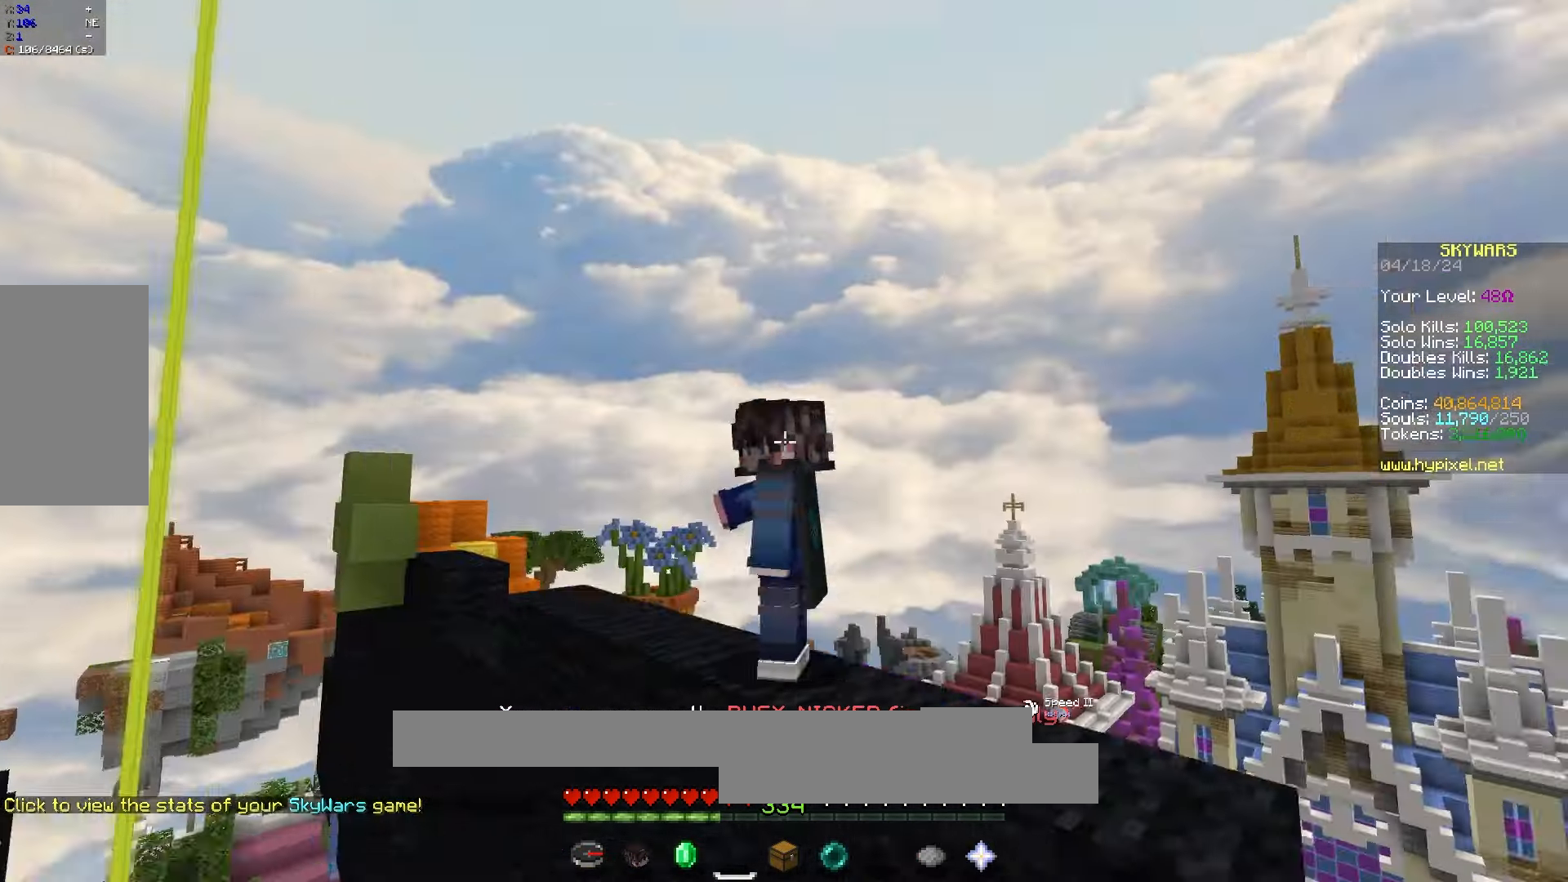
{"keys": [], "mouse": ["left"], "events": []}
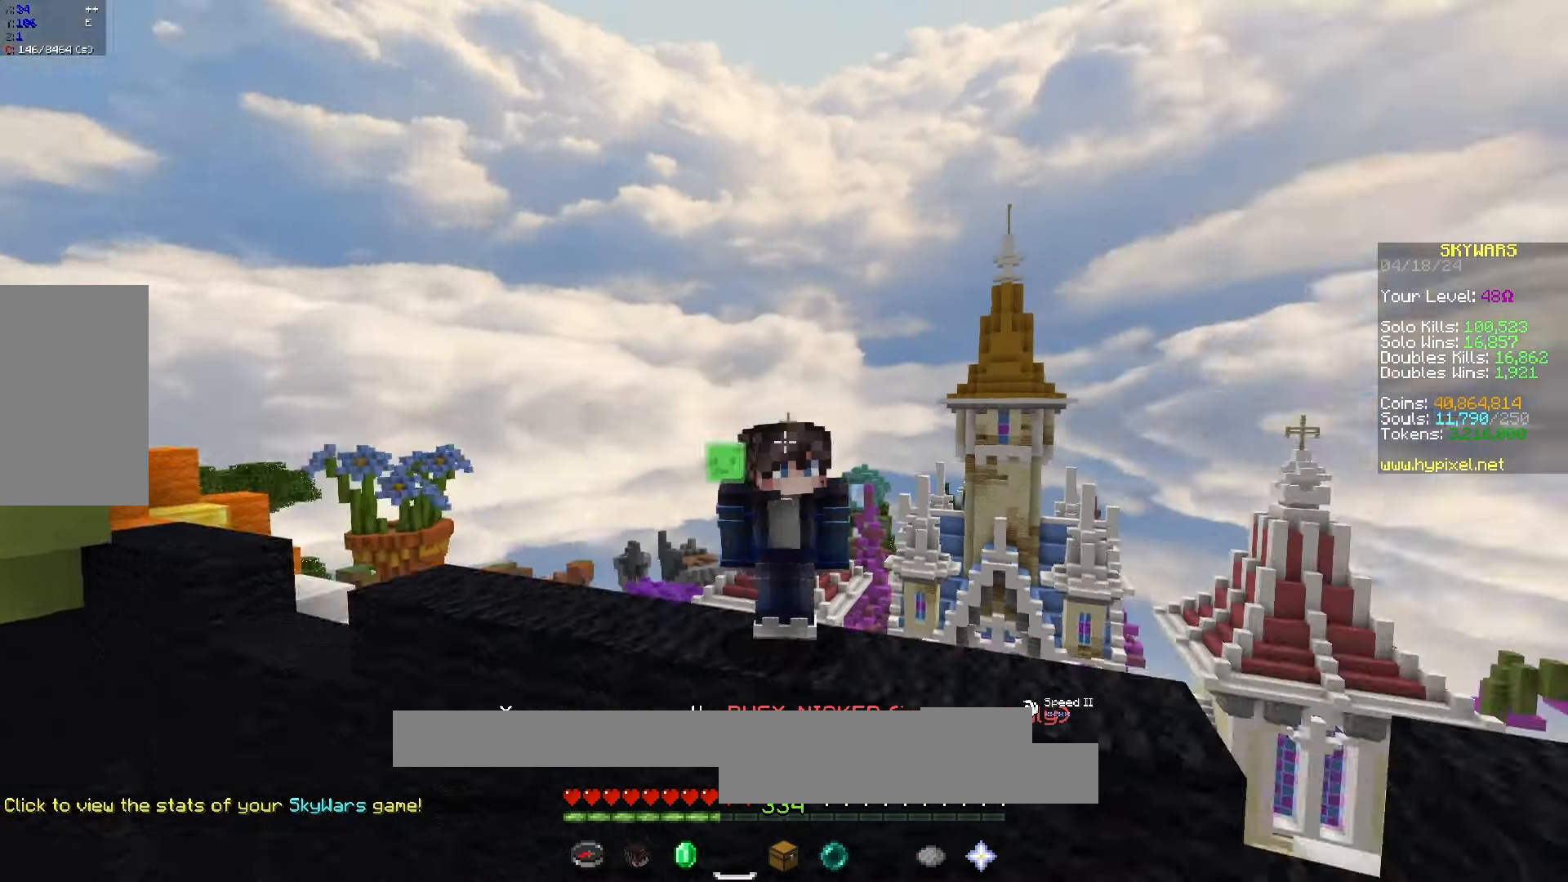
{"keys": [], "mouse": [], "events": [[300, "mouse_left", "up"]]}
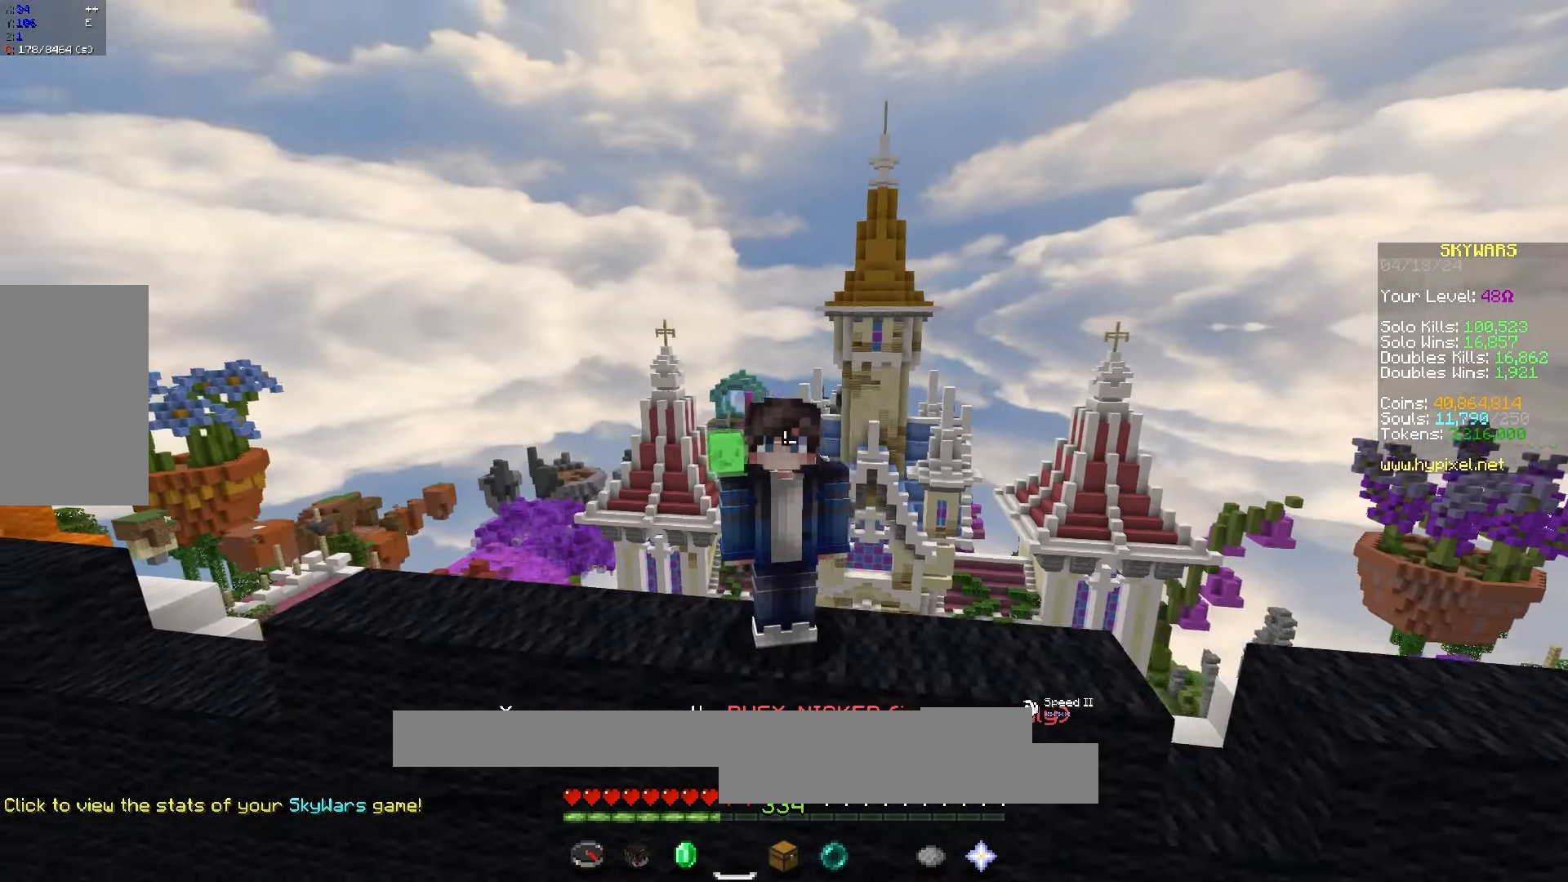
{"keys": [], "mouse": [], "events": []}
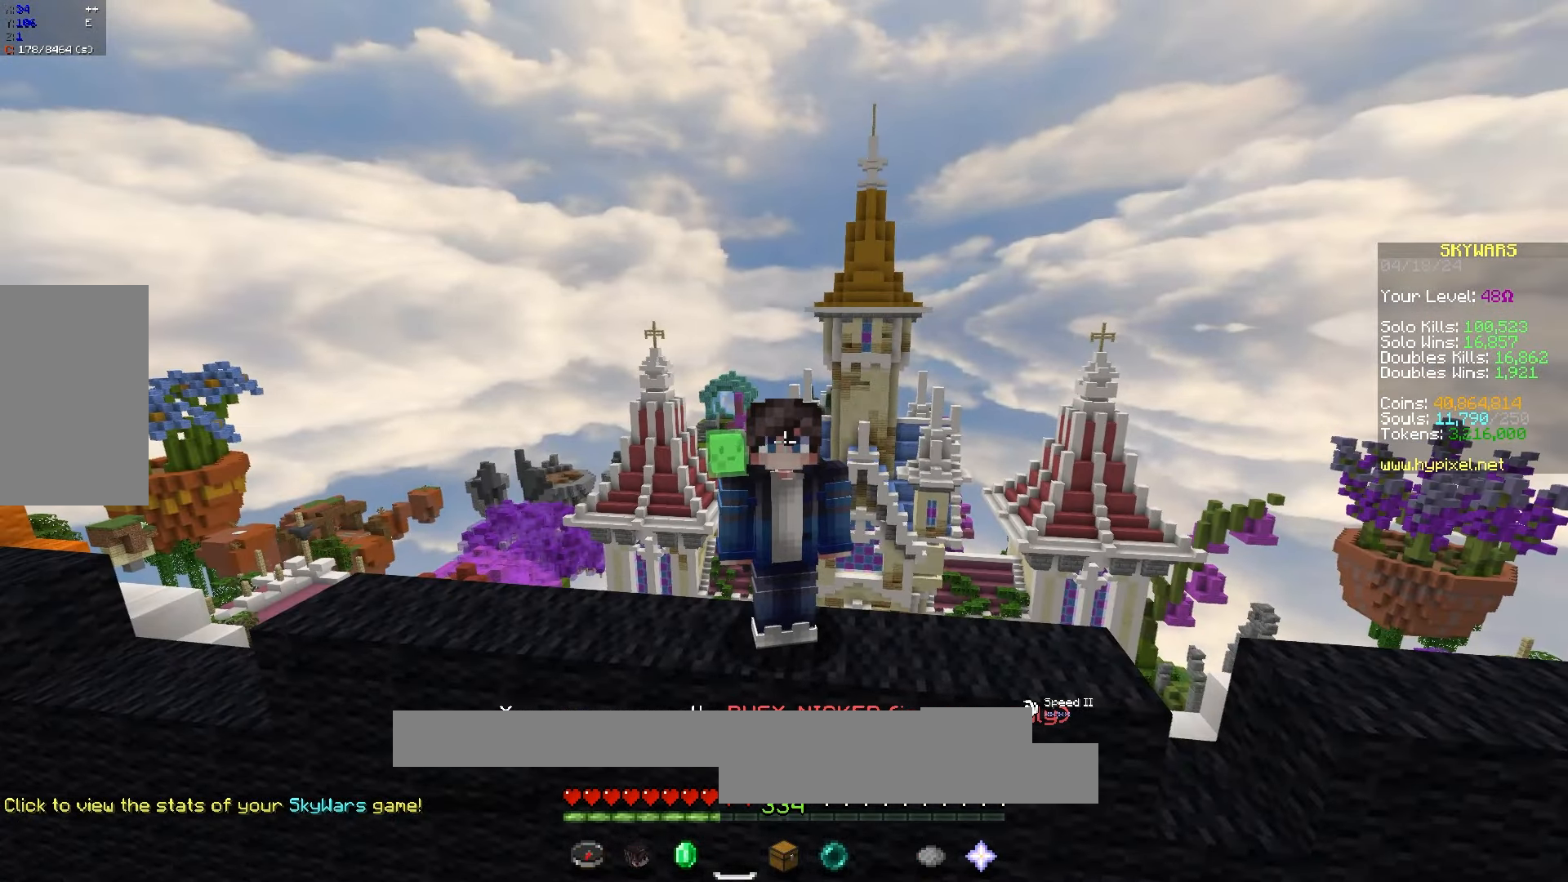
{"keys": [], "mouse": [], "events": []}
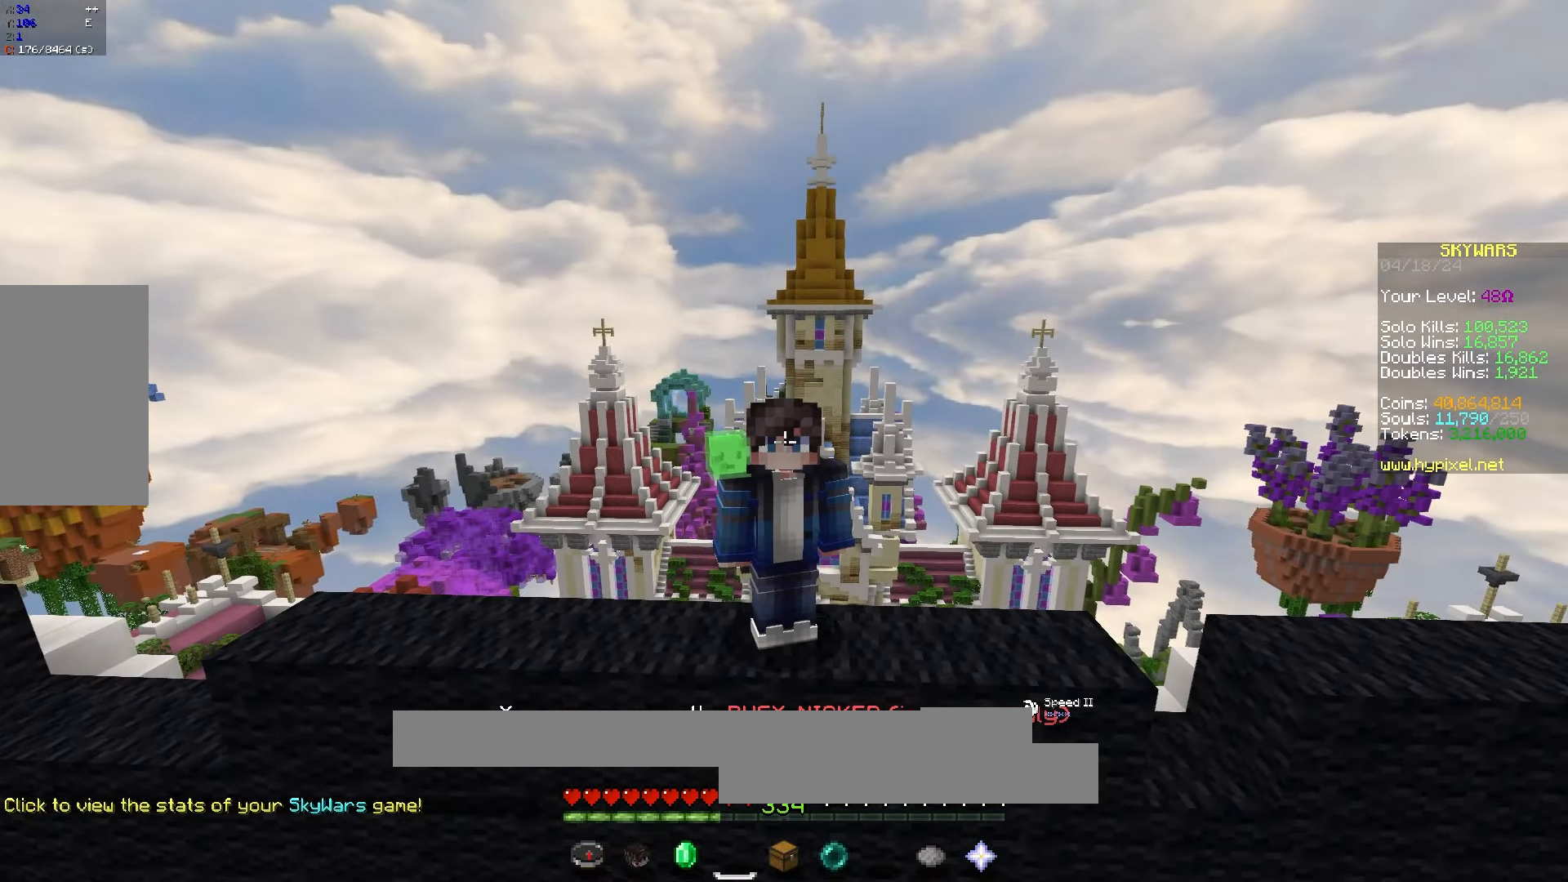
{"keys": [], "mouse": [], "events": []}
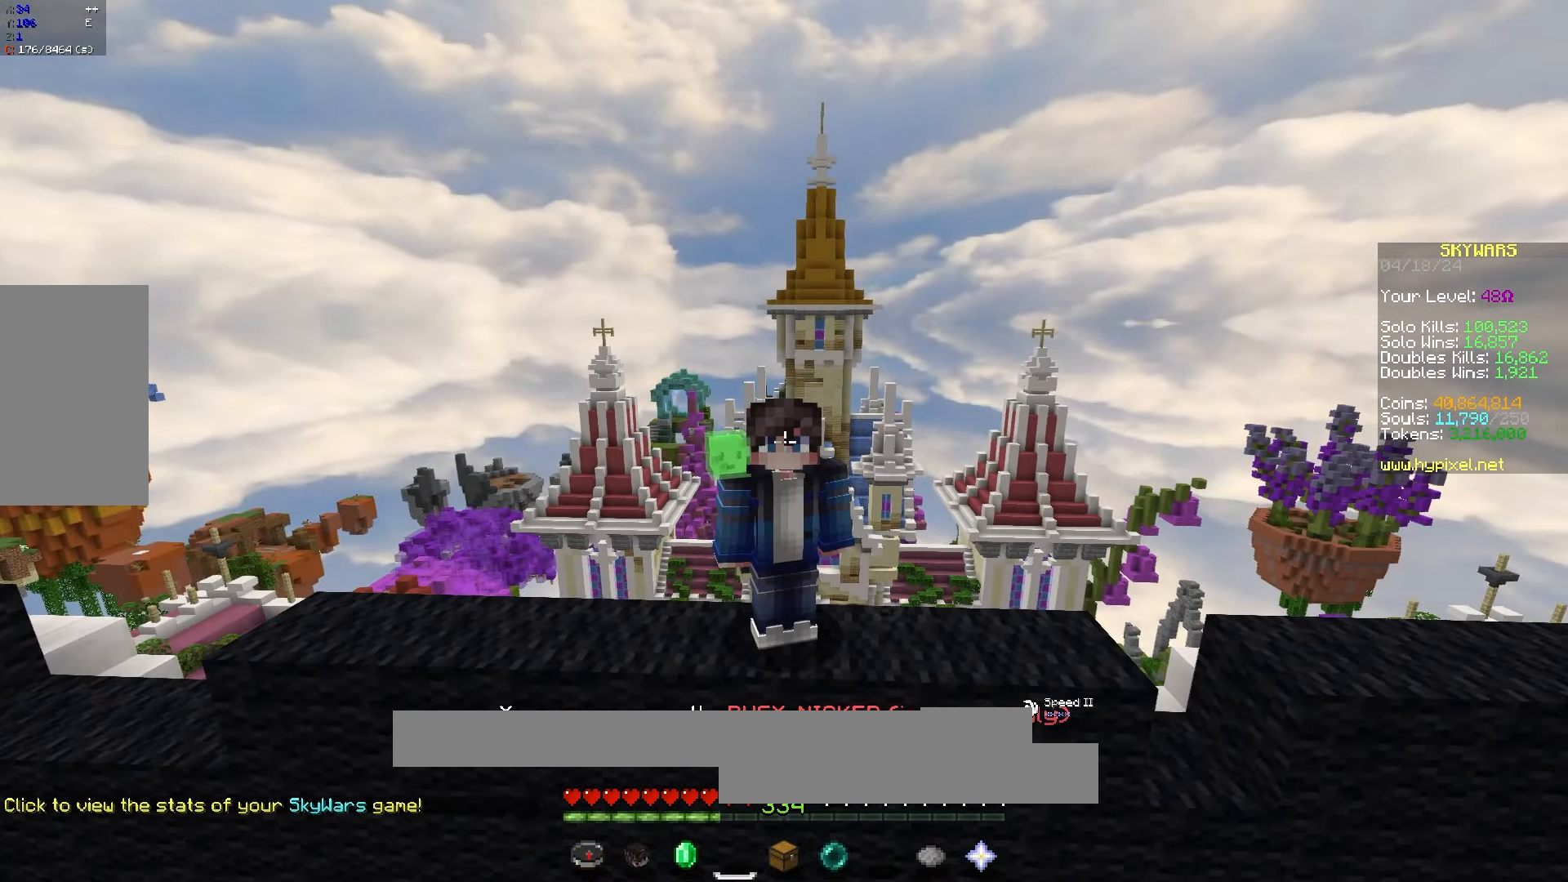
{"keys": [], "mouse": [], "events": []}
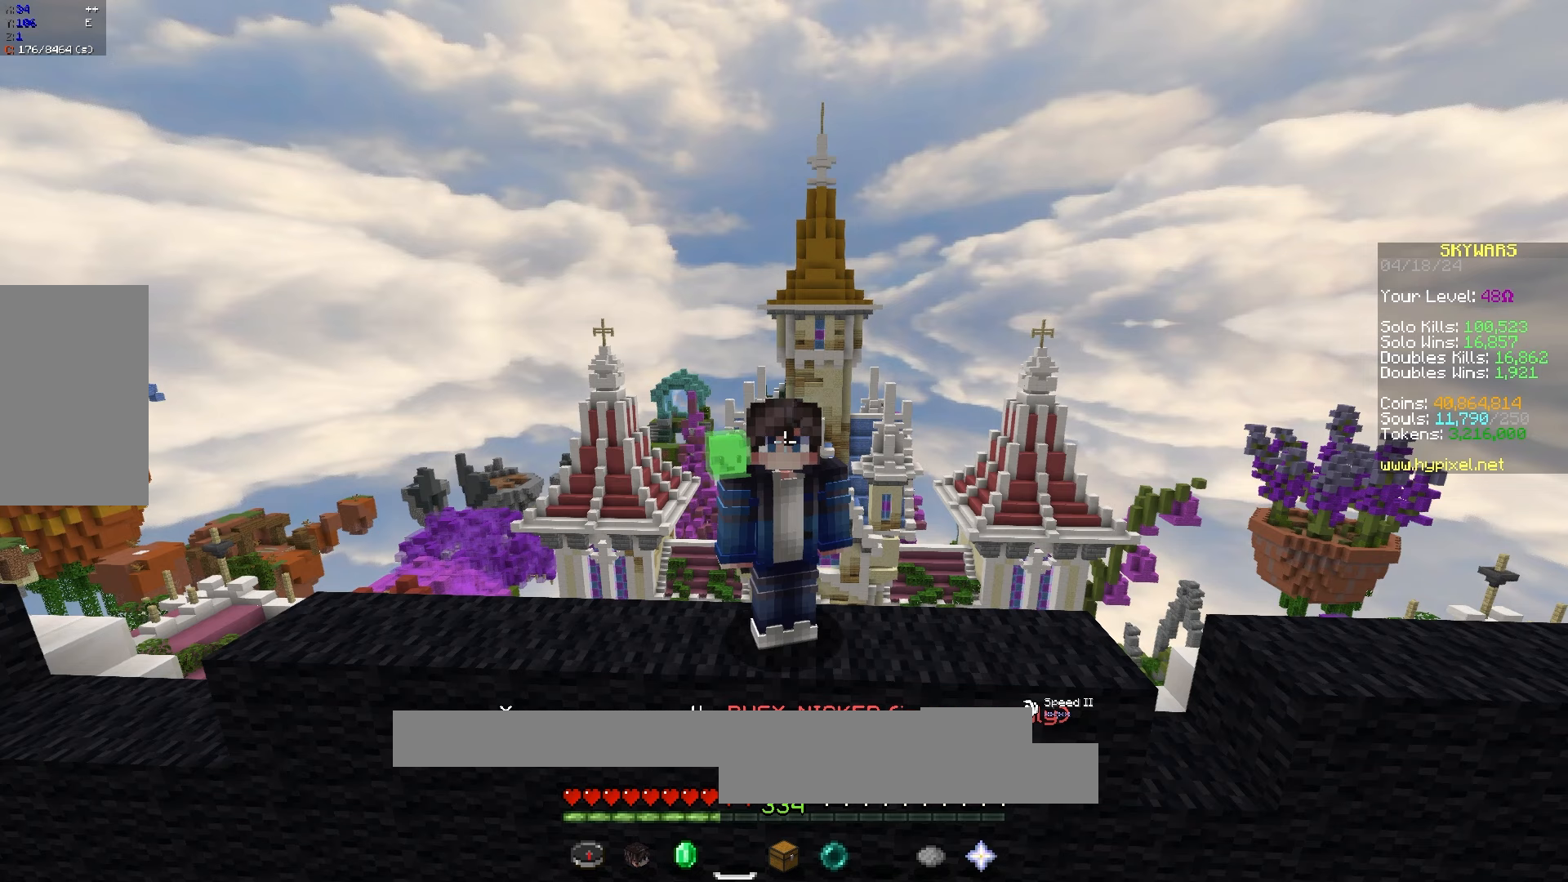
{"keys": [], "mouse": [], "events": []}